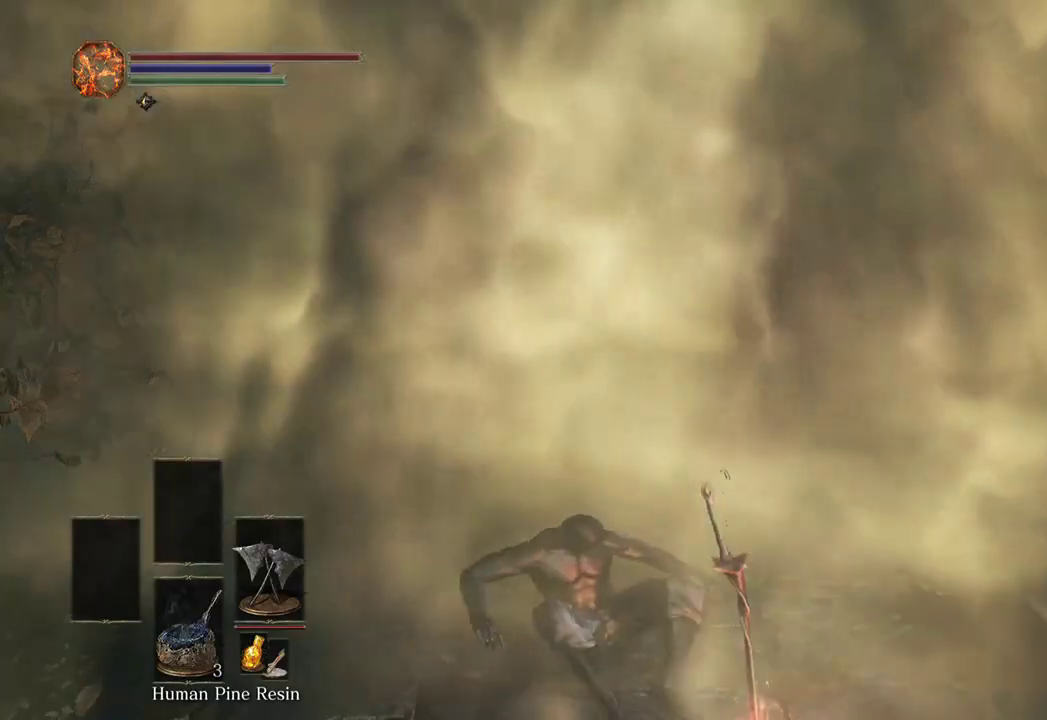
Gameplay with a controller (Xbox layout); each line is a JSON object with the inputs held at the frame after it. "events" lists button and stick changes between this image and that frame as [ms after this image, input, new state], when the widget could be followed in between.
{"buttons": [], "left_stick": "center", "right_stick": "center", "events": []}
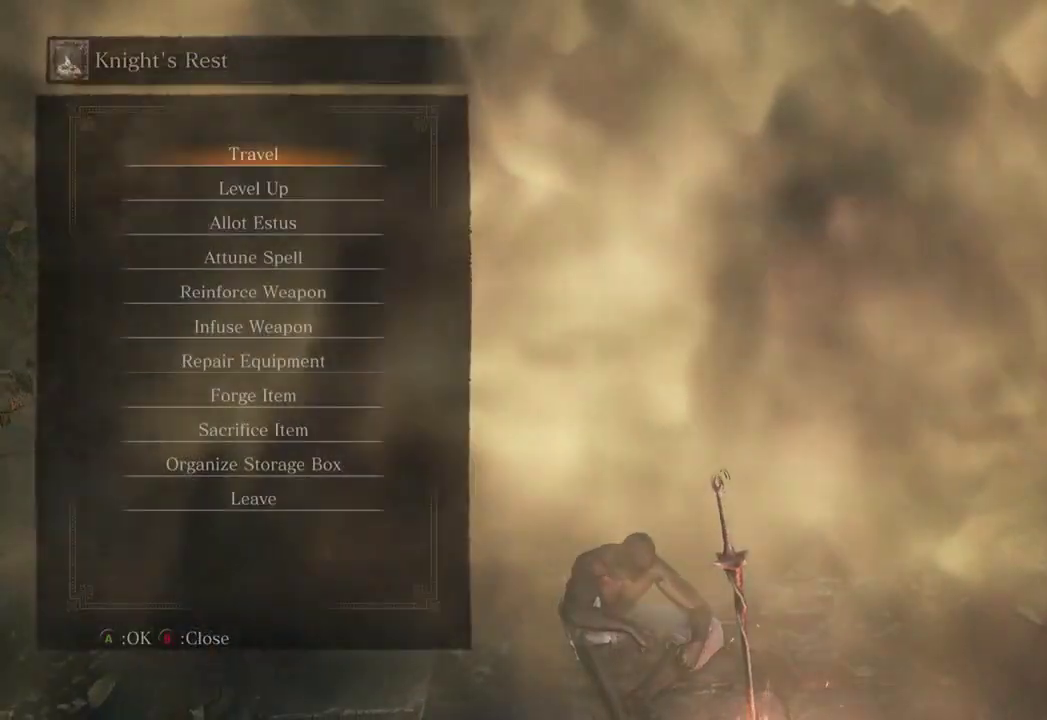
{"buttons": [], "left_stick": "center", "right_stick": "center", "events": []}
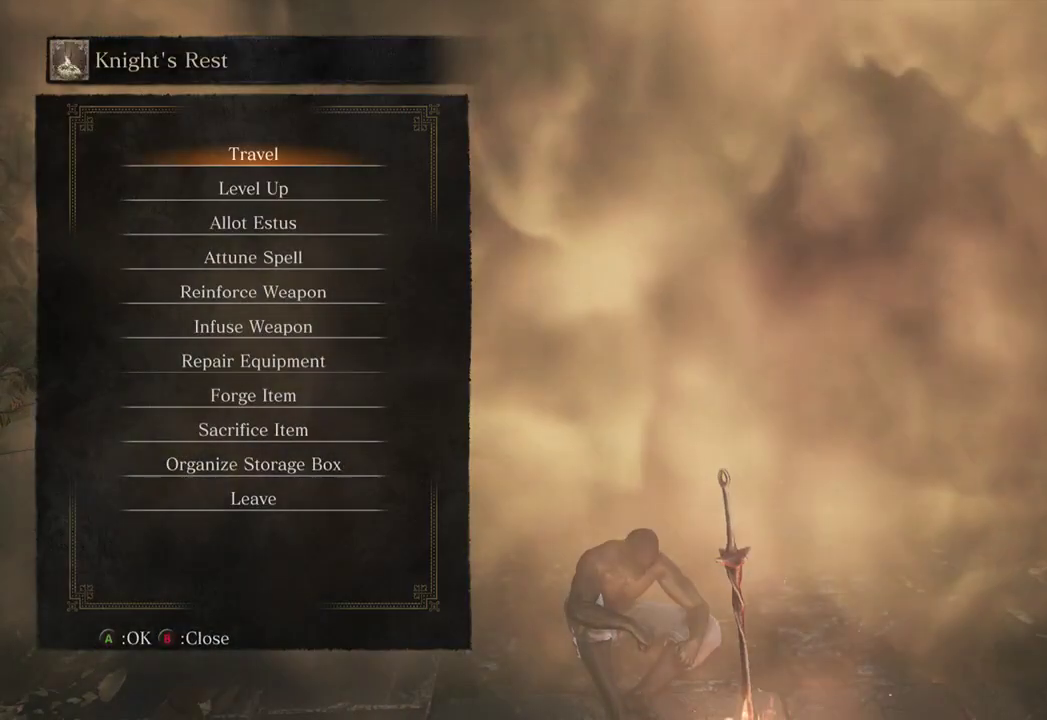
{"buttons": ["DPAD_DOWN"], "left_stick": "center", "right_stick": "center", "events": [[500, "DPAD_DOWN", "down"]]}
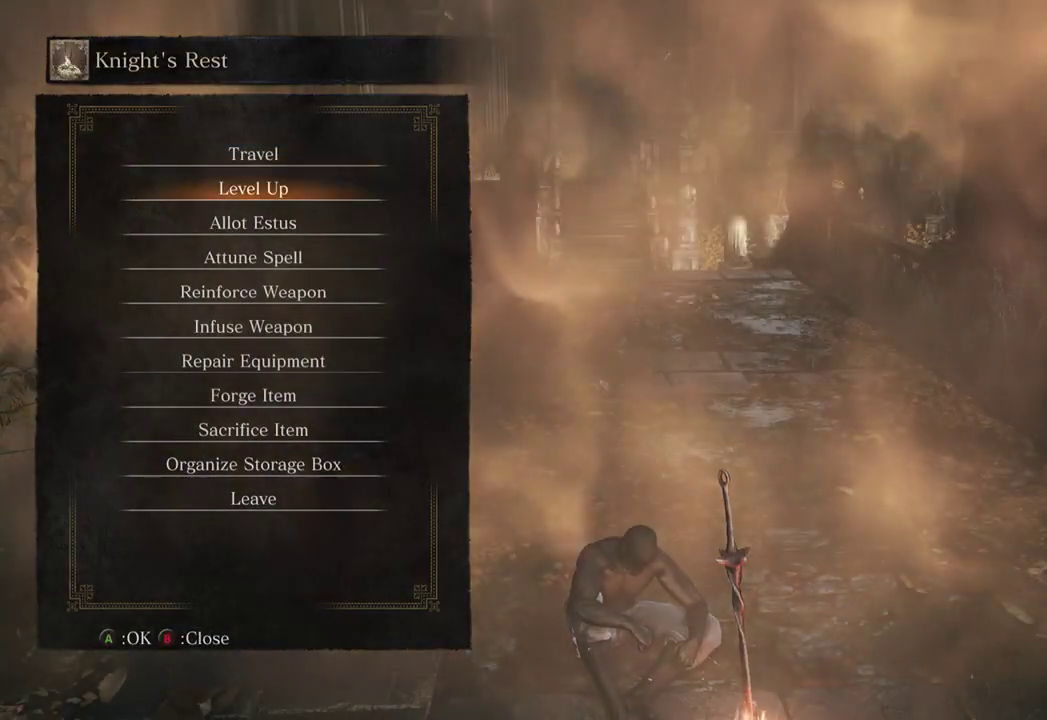
{"buttons": [], "left_stick": "center", "right_stick": "center", "events": [[133, "DPAD_DOWN", "up"], [267, "A", "down"], [400, "A", "up"]]}
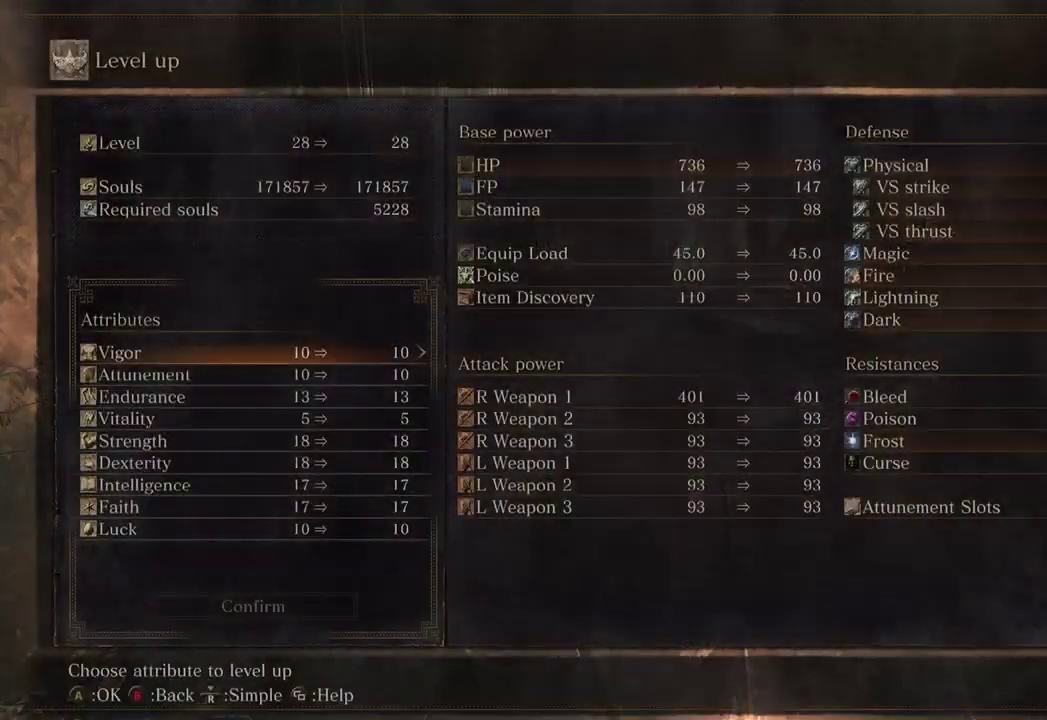
{"buttons": ["DPAD_UP"], "left_stick": "center", "right_stick": "center", "events": [[367, "DPAD_UP", "down"]]}
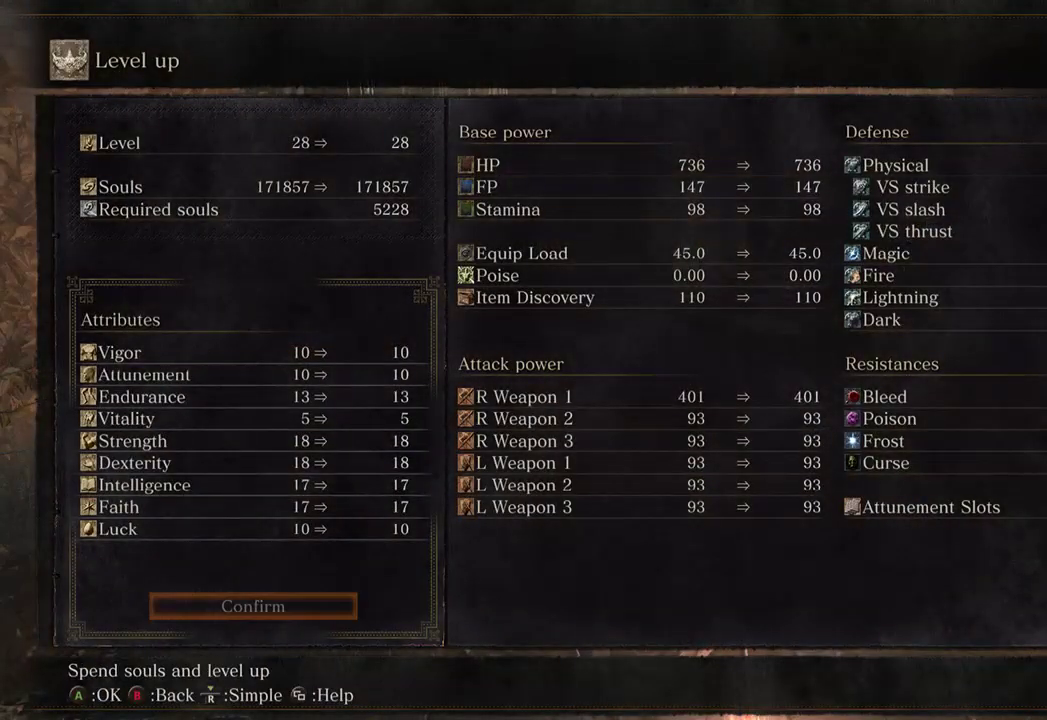
{"buttons": [], "left_stick": "center", "right_stick": "center", "events": [[167, "DPAD_UP", "up"]]}
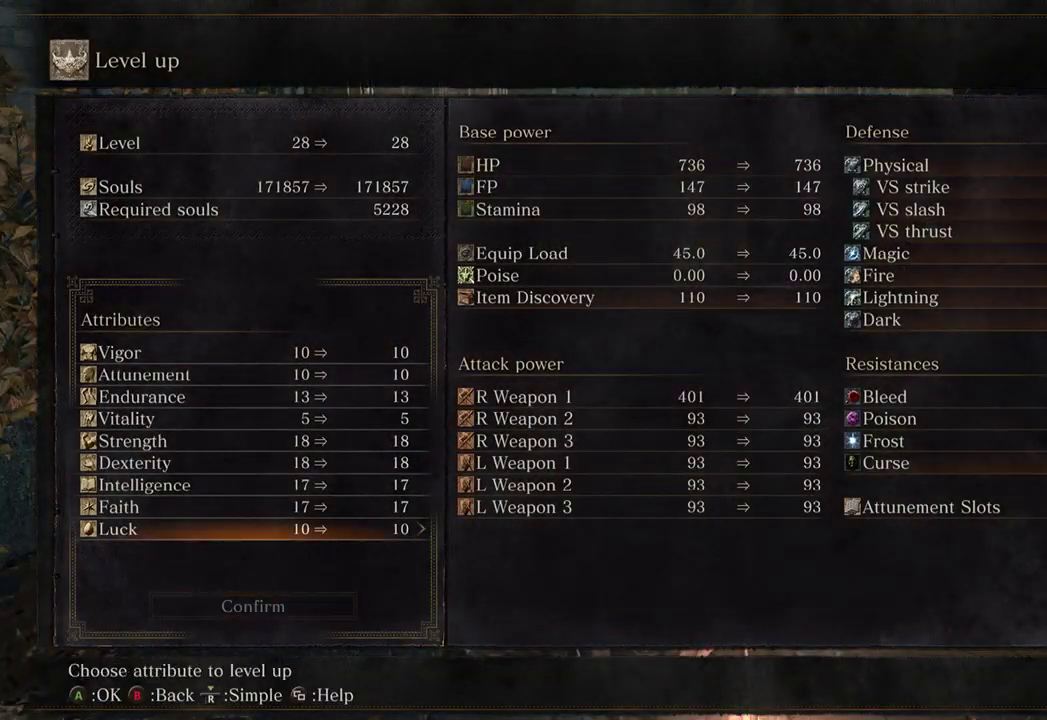
{"buttons": ["DPAD_DOWN"], "left_stick": "center", "right_stick": "center", "events": [[67, "B", "down"], [167, "B", "up"], [433, "DPAD_DOWN", "down"]]}
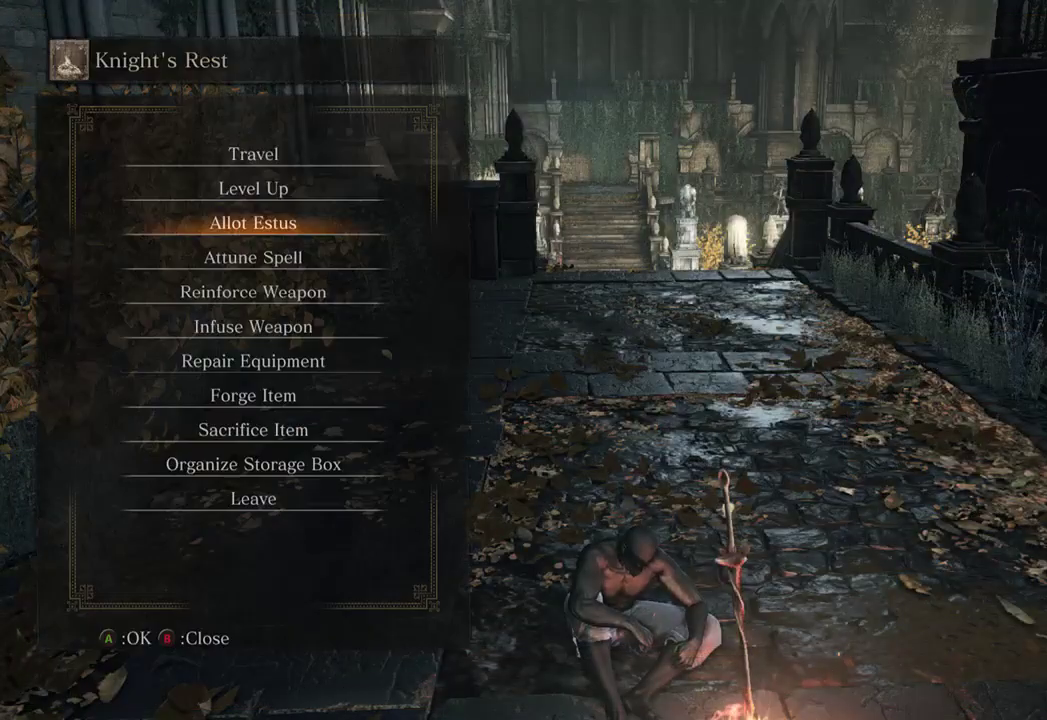
{"buttons": ["DPAD_DOWN"], "left_stick": "center", "right_stick": "center", "events": []}
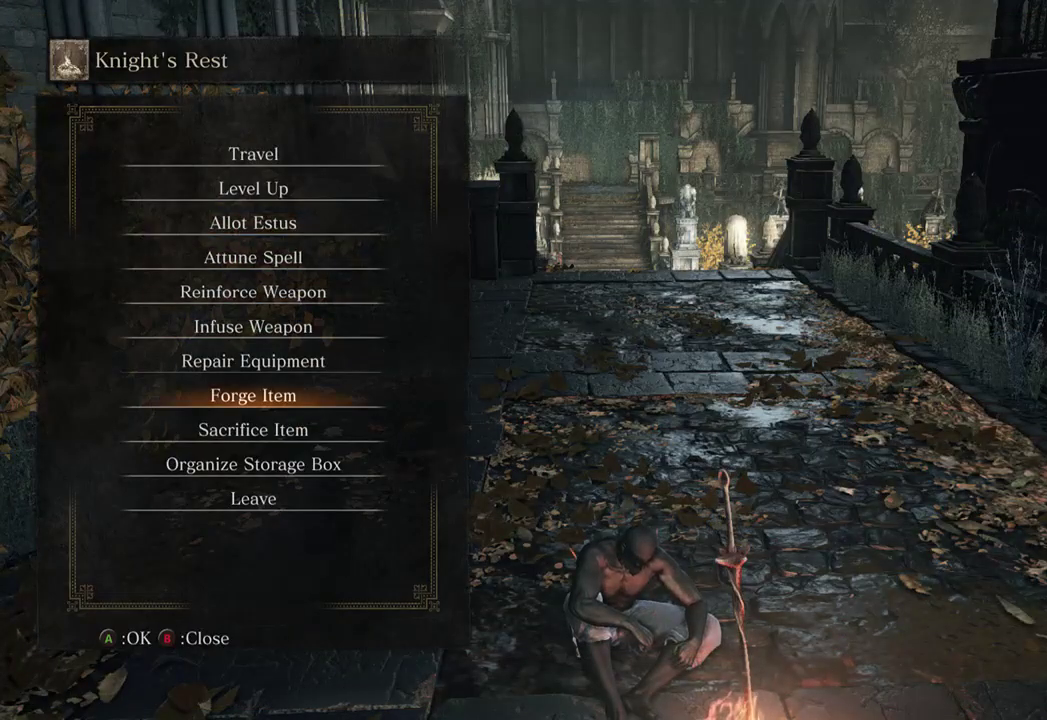
{"buttons": [], "left_stick": "center", "right_stick": "center", "events": [[33, "DPAD_DOWN", "up"]]}
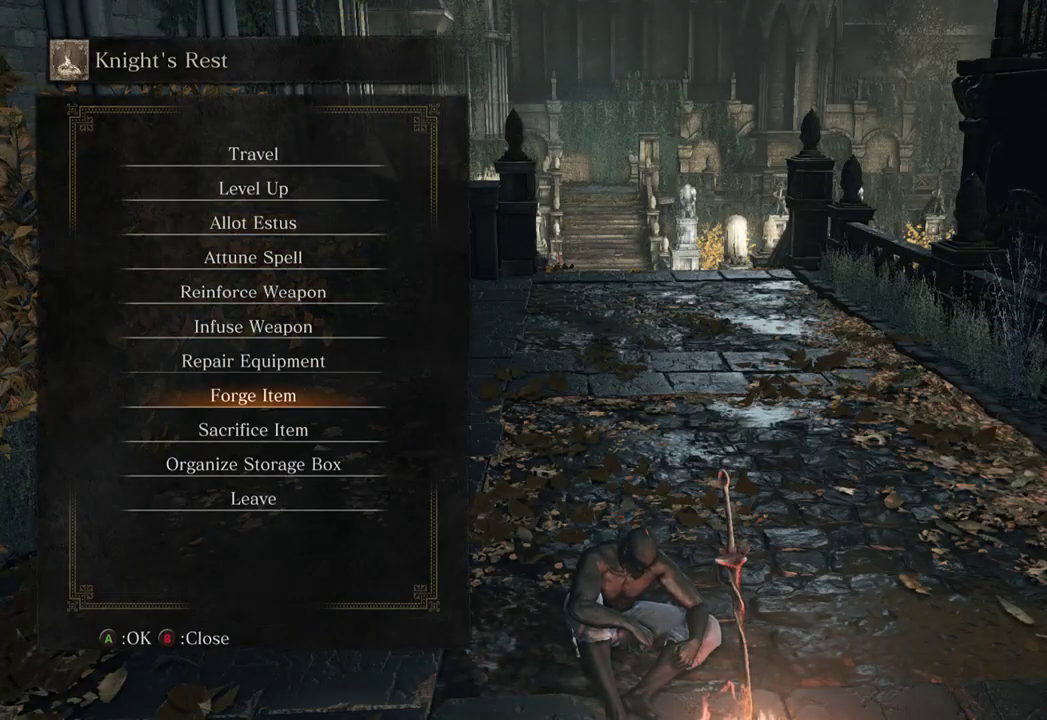
{"buttons": [], "left_stick": "center", "right_stick": "center", "events": [[67, "A", "down"], [133, "A", "up"]]}
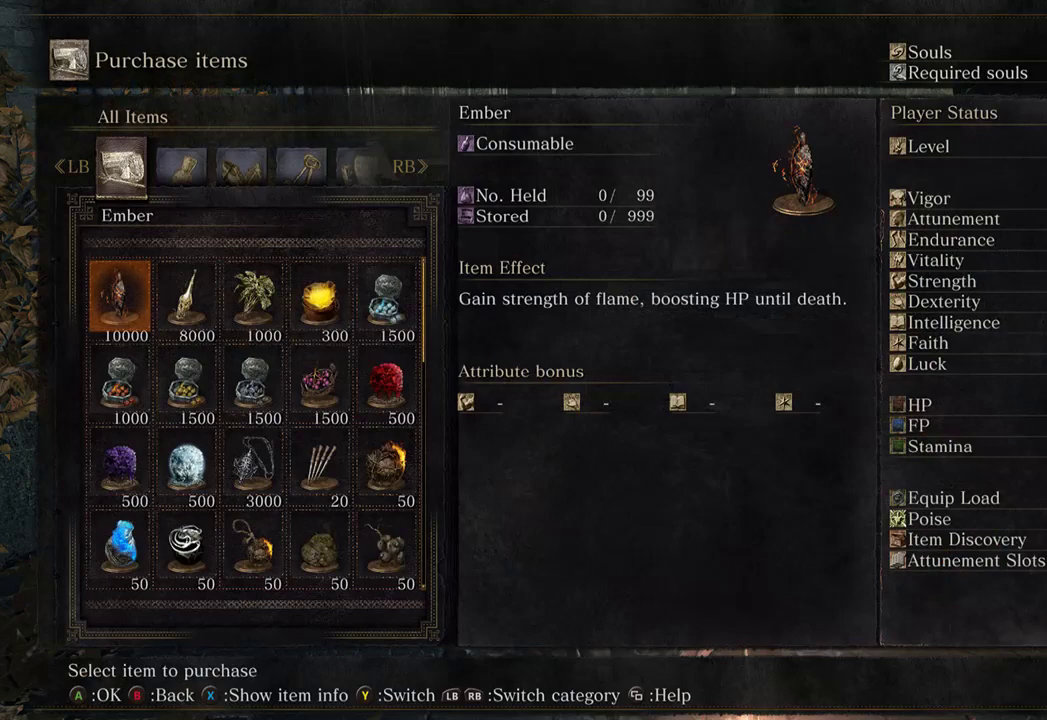
{"buttons": ["DPAD_RIGHT"], "left_stick": "center", "right_stick": "center", "events": [[67, "R1", "down"], [133, "R1", "up"], [233, "R1", "down"], [300, "R1", "up"], [467, "DPAD_RIGHT", "down"]]}
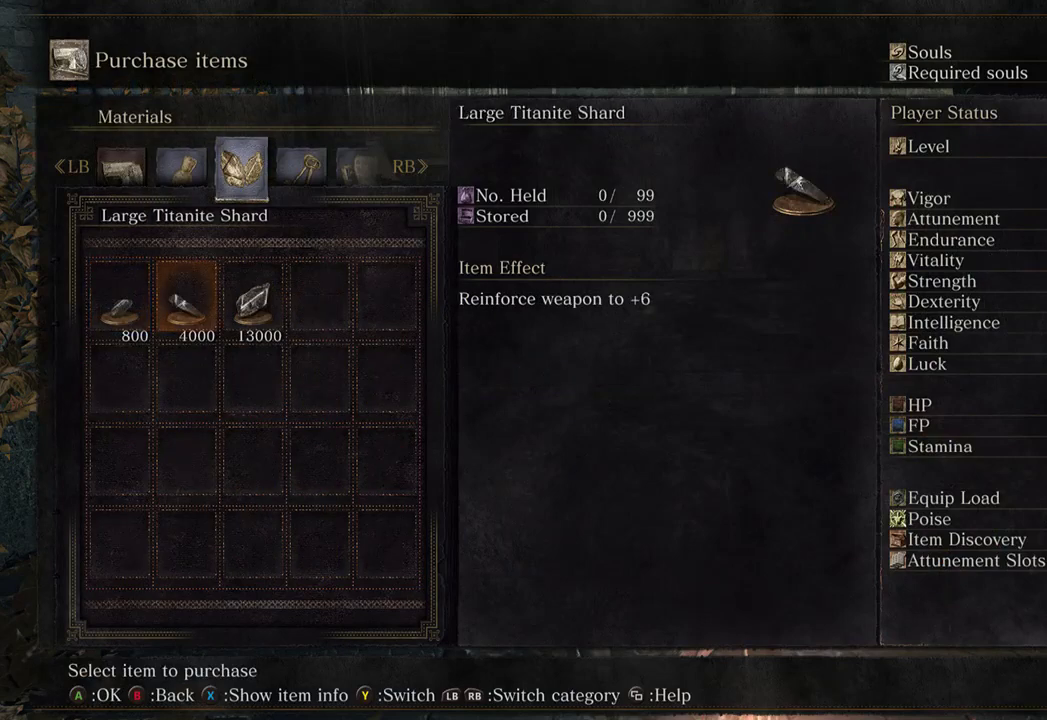
{"buttons": [], "left_stick": "center", "right_stick": "center", "events": [[100, "DPAD_RIGHT", "up"], [167, "DPAD_RIGHT", "down"], [267, "DPAD_RIGHT", "up"]]}
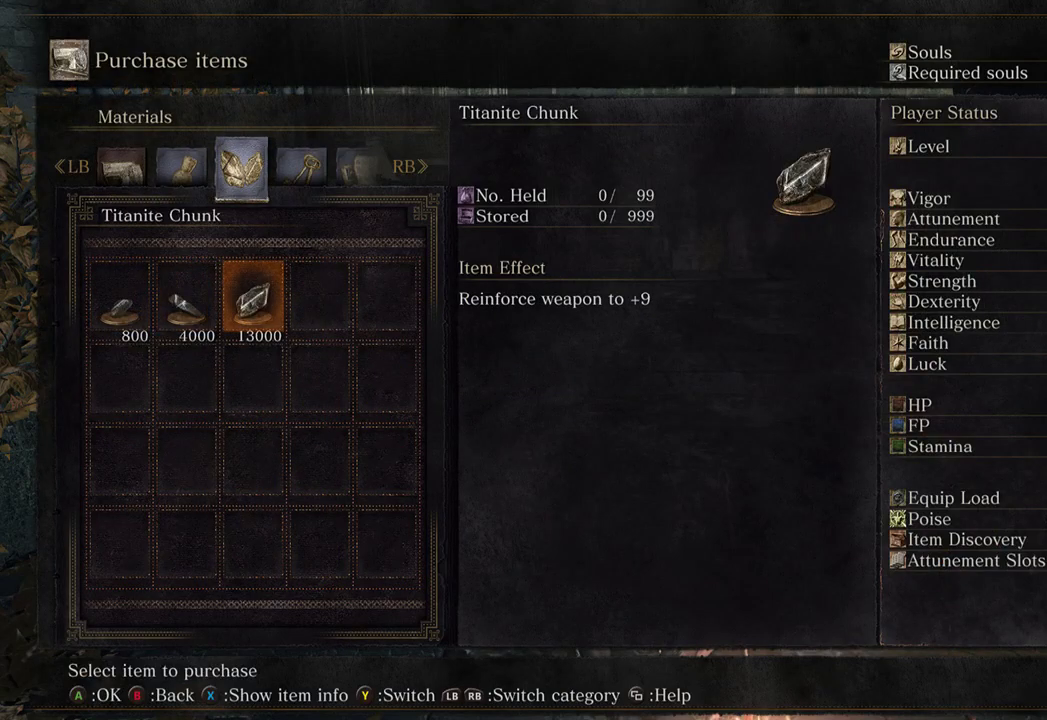
{"buttons": [], "left_stick": "center", "right_stick": "center", "events": [[33, "A", "down"], [133, "A", "up"], [333, "DPAD_UP", "down"], [400, "DPAD_UP", "up"]]}
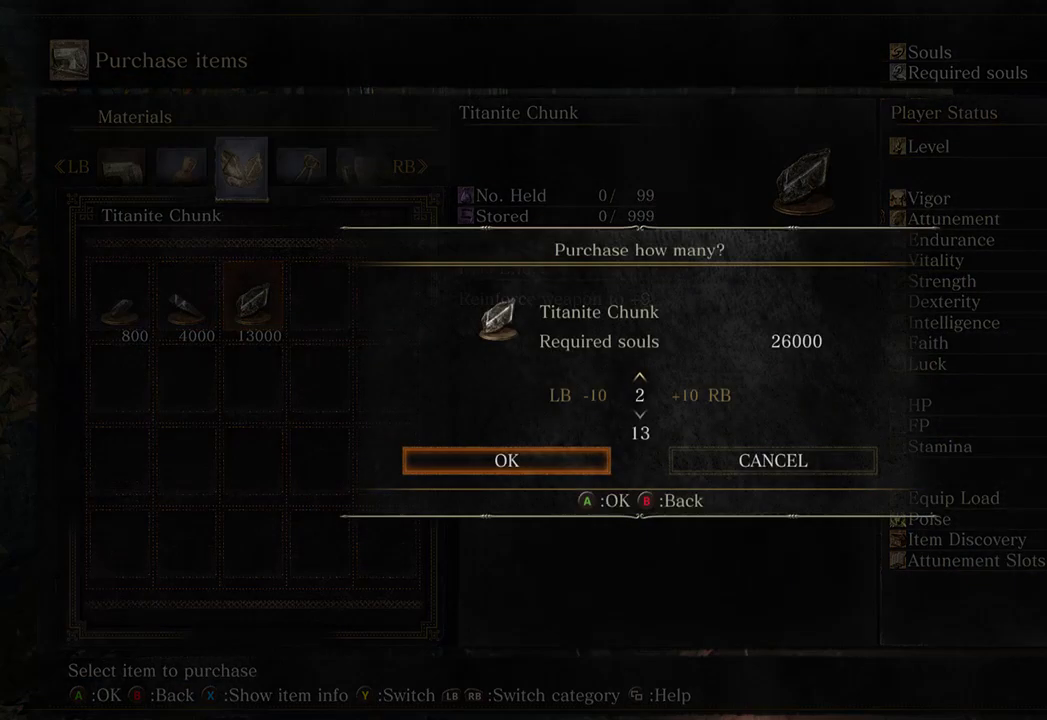
{"buttons": [], "left_stick": "center", "right_stick": "center", "events": []}
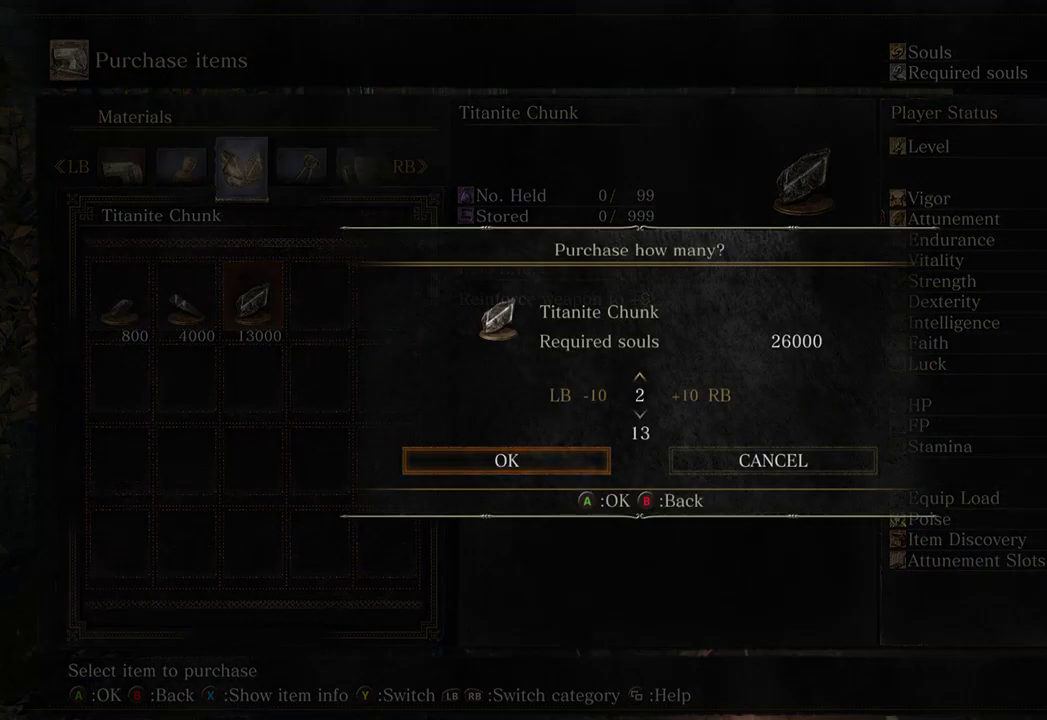
{"buttons": ["A"], "left_stick": "center", "right_stick": "center", "events": [[500, "A", "down"]]}
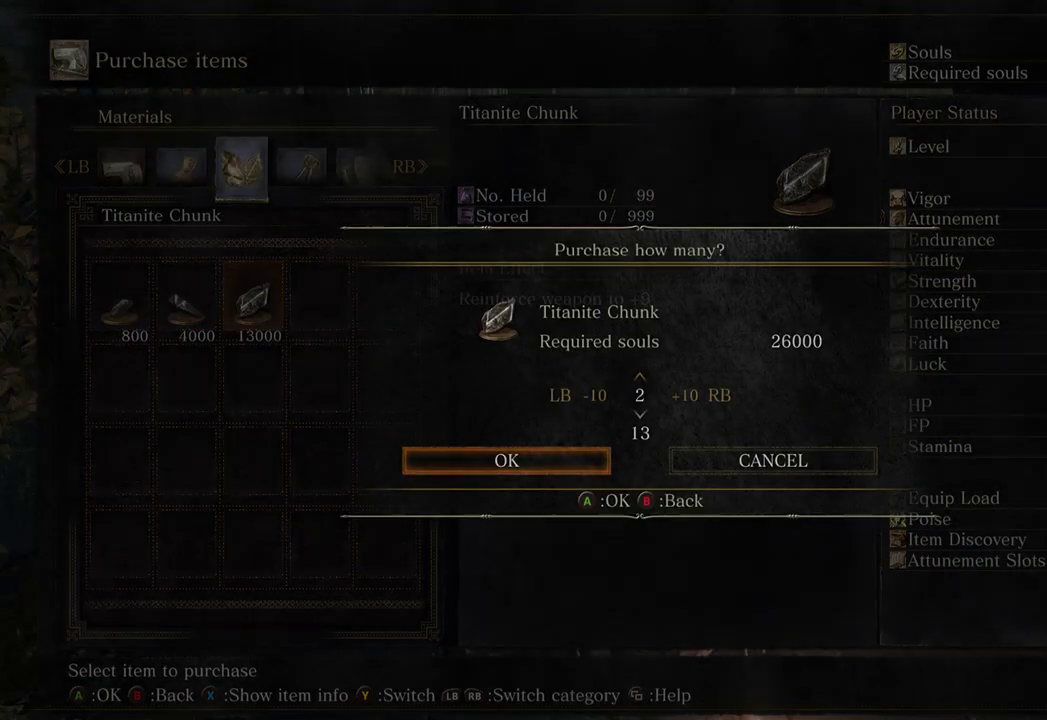
{"buttons": ["A"], "left_stick": "center", "right_stick": "center", "events": [[67, "A", "up"], [500, "A", "down"]]}
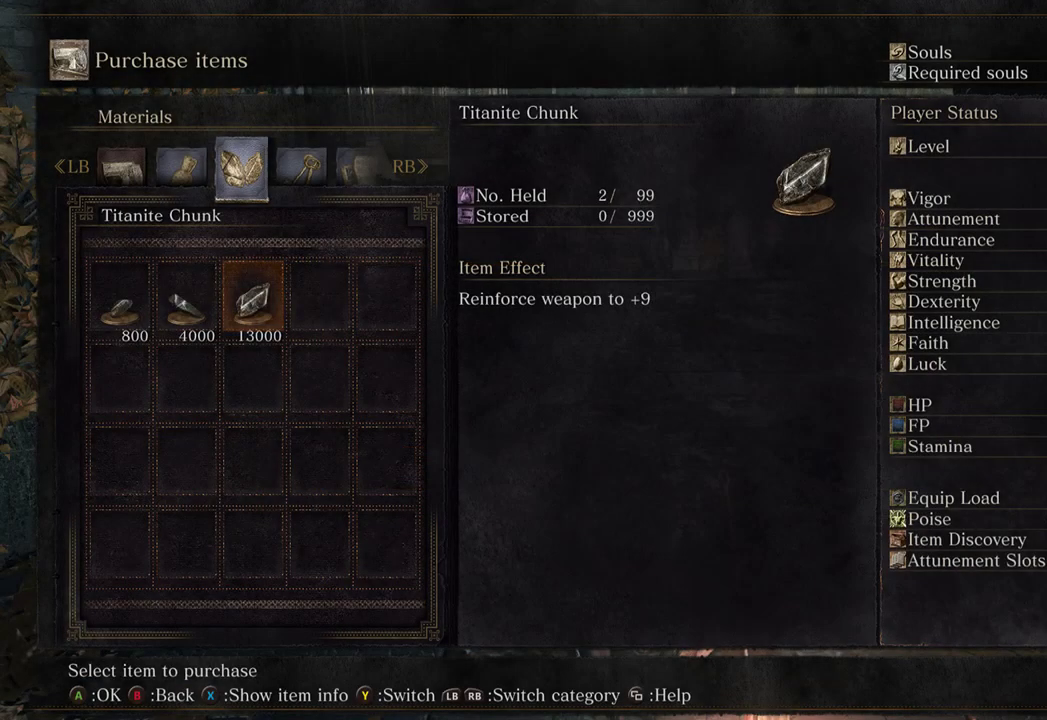
{"buttons": [], "left_stick": "center", "right_stick": "center", "events": [[100, "A", "up"], [167, "DPAD_UP", "down"], [500, "DPAD_UP", "up"]]}
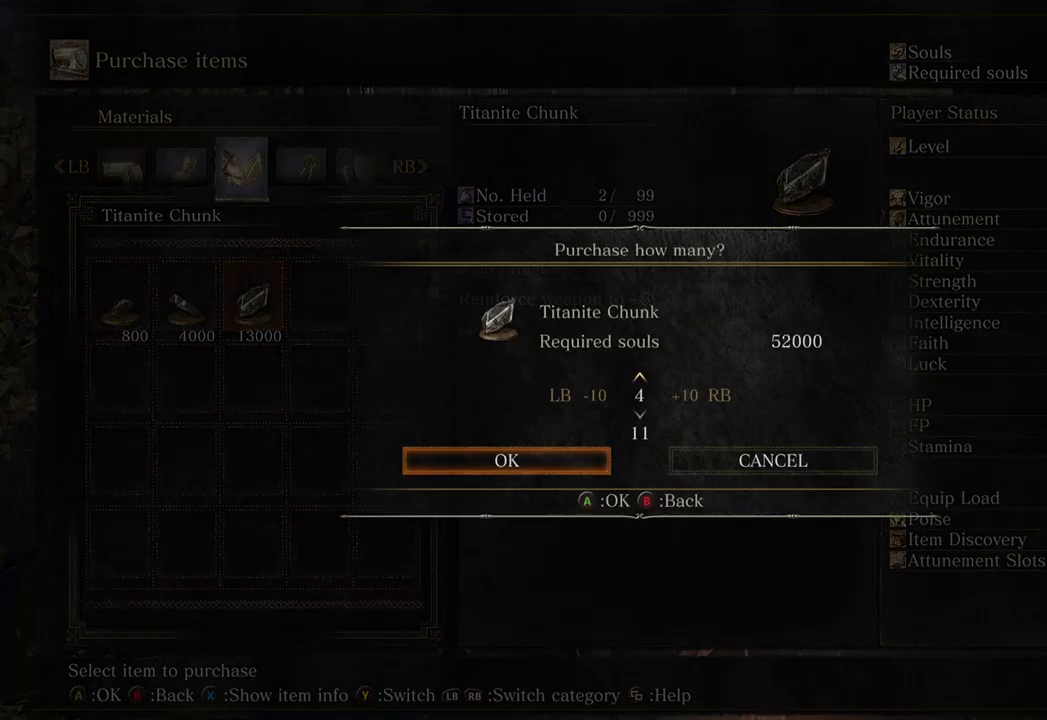
{"buttons": [], "left_stick": "center", "right_stick": "center", "events": []}
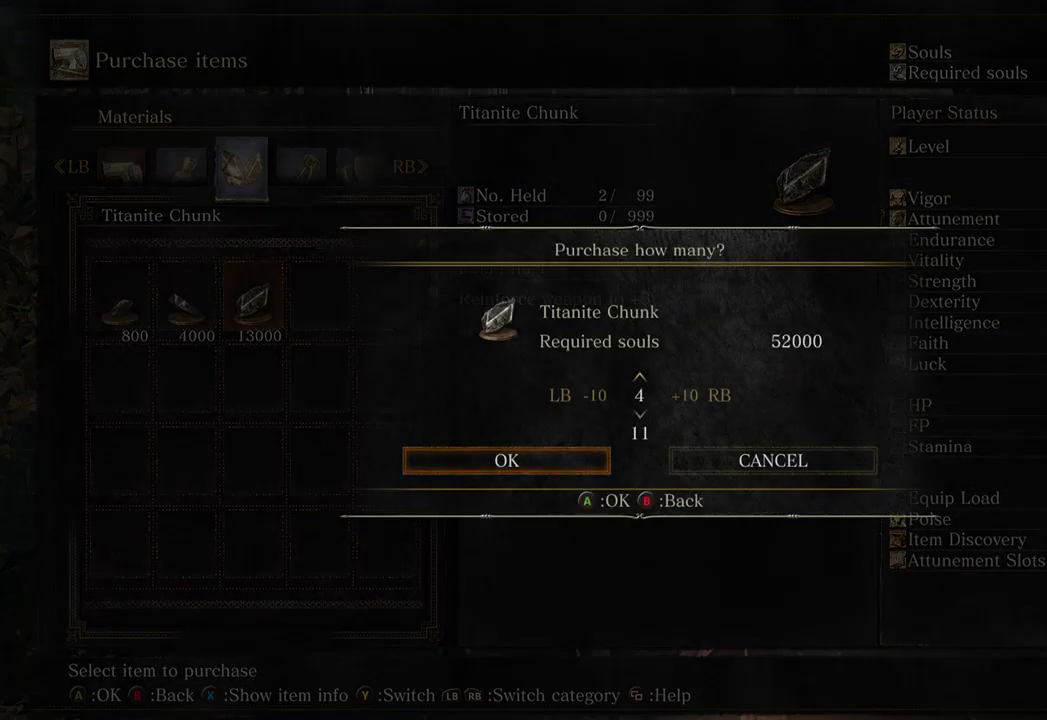
{"buttons": [], "left_stick": "center", "right_stick": "center", "events": []}
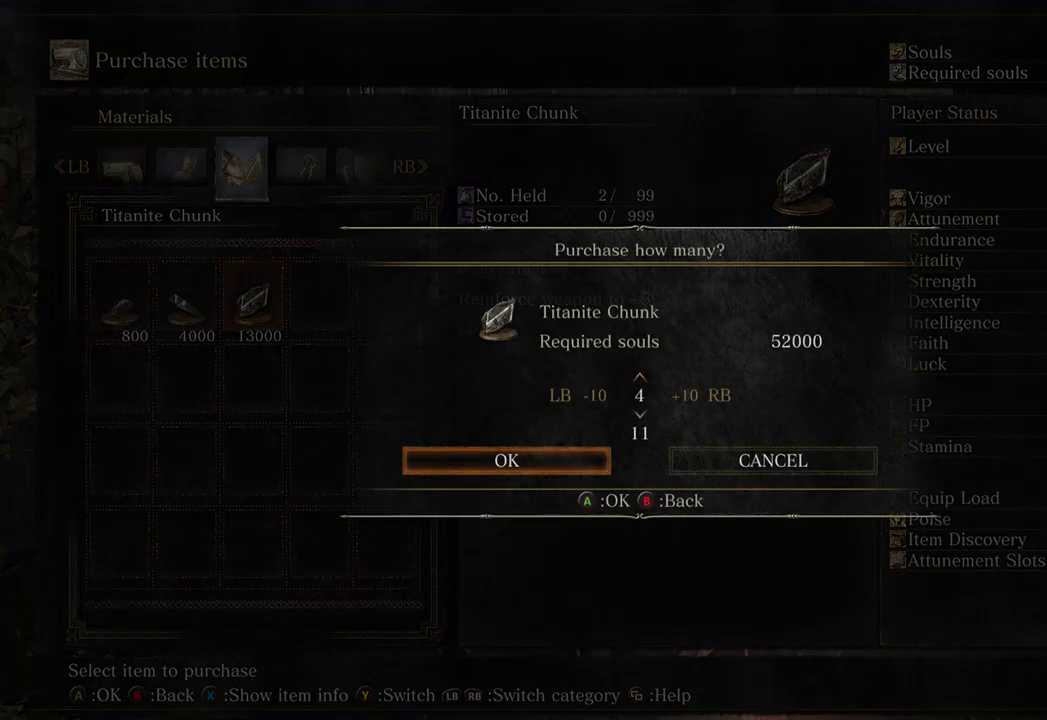
{"buttons": [], "left_stick": "center", "right_stick": "center", "events": []}
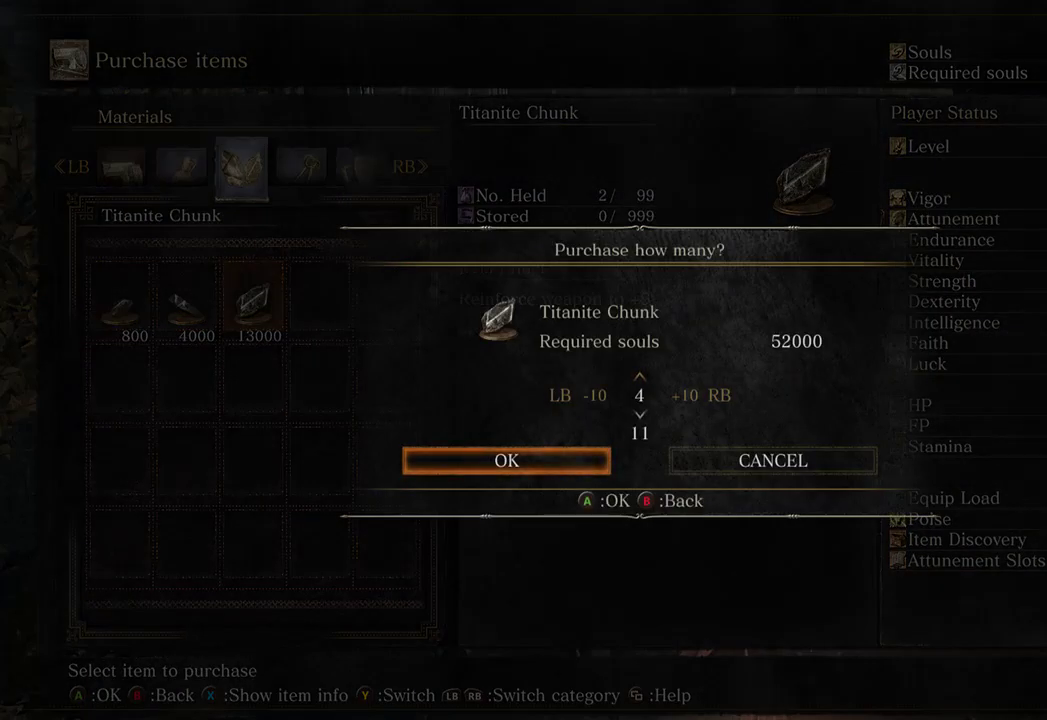
{"buttons": [], "left_stick": "center", "right_stick": "center", "events": []}
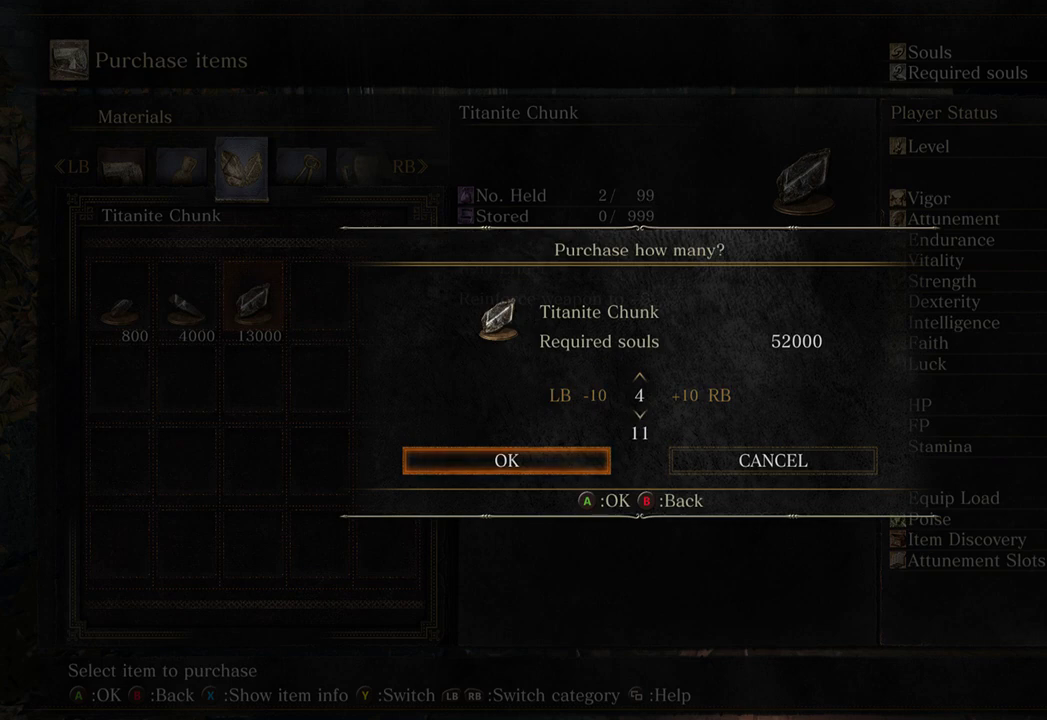
{"buttons": [], "left_stick": "center", "right_stick": "center", "events": [[400, "DPAD_UP", "down"], [467, "DPAD_UP", "up"]]}
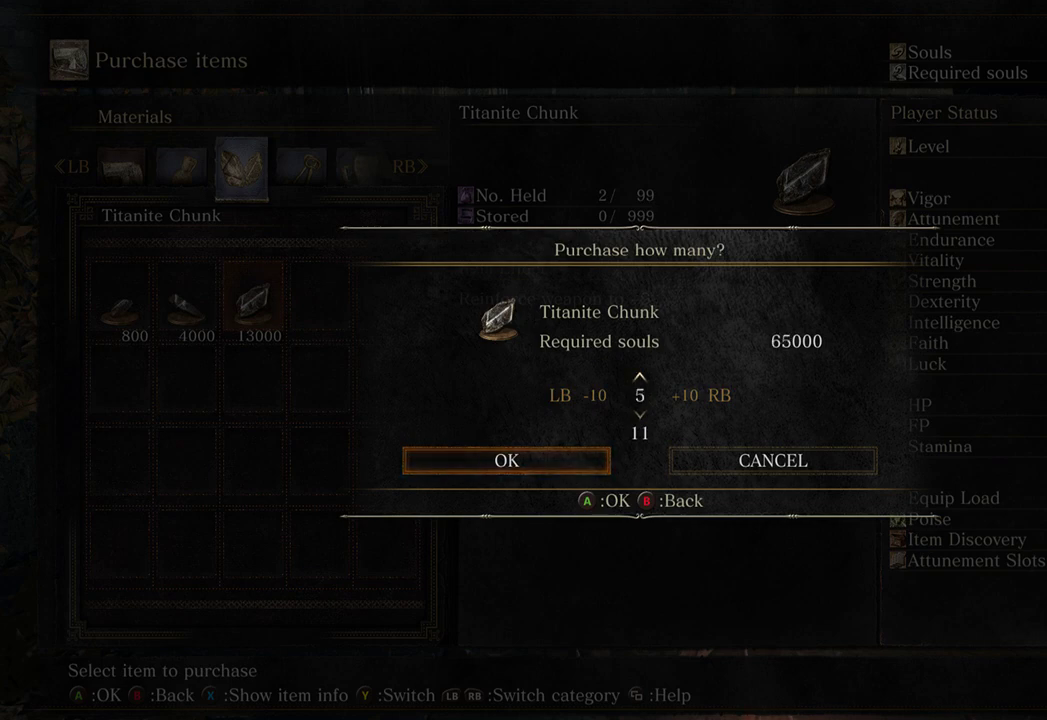
{"buttons": [], "left_stick": "center", "right_stick": "center", "events": [[33, "DPAD_UP", "down"], [133, "DPAD_UP", "up"]]}
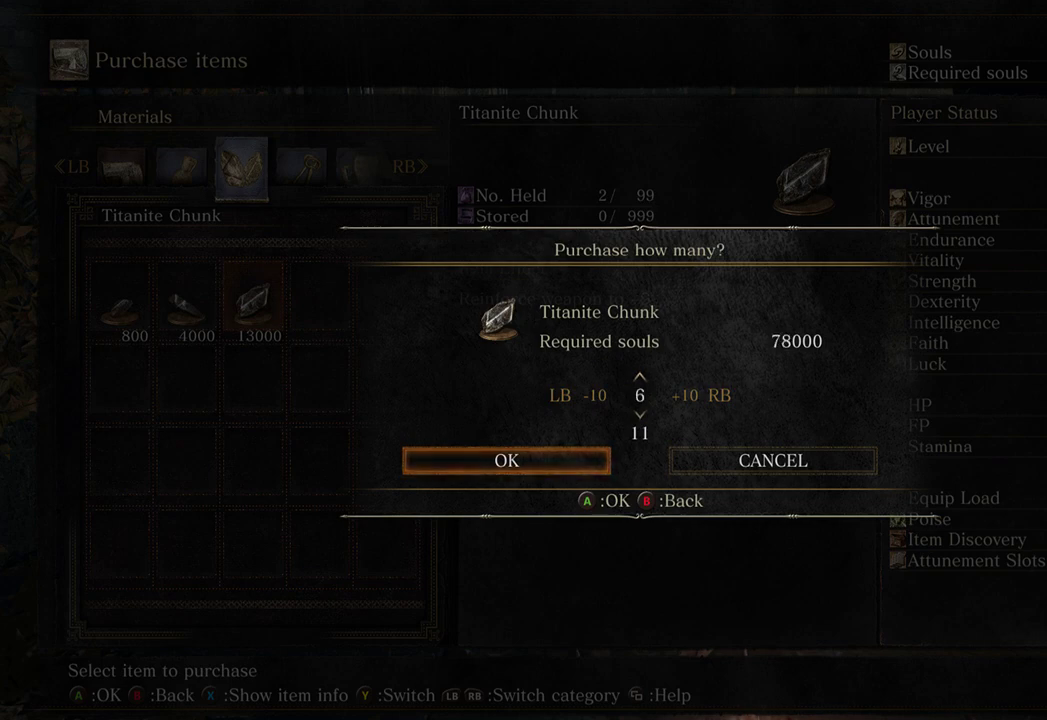
{"buttons": [], "left_stick": "center", "right_stick": "center", "events": [[33, "DPAD_DOWN", "down"], [100, "DPAD_DOWN", "up"], [200, "DPAD_DOWN", "down"], [233, "DPAD_DOWN", "up"]]}
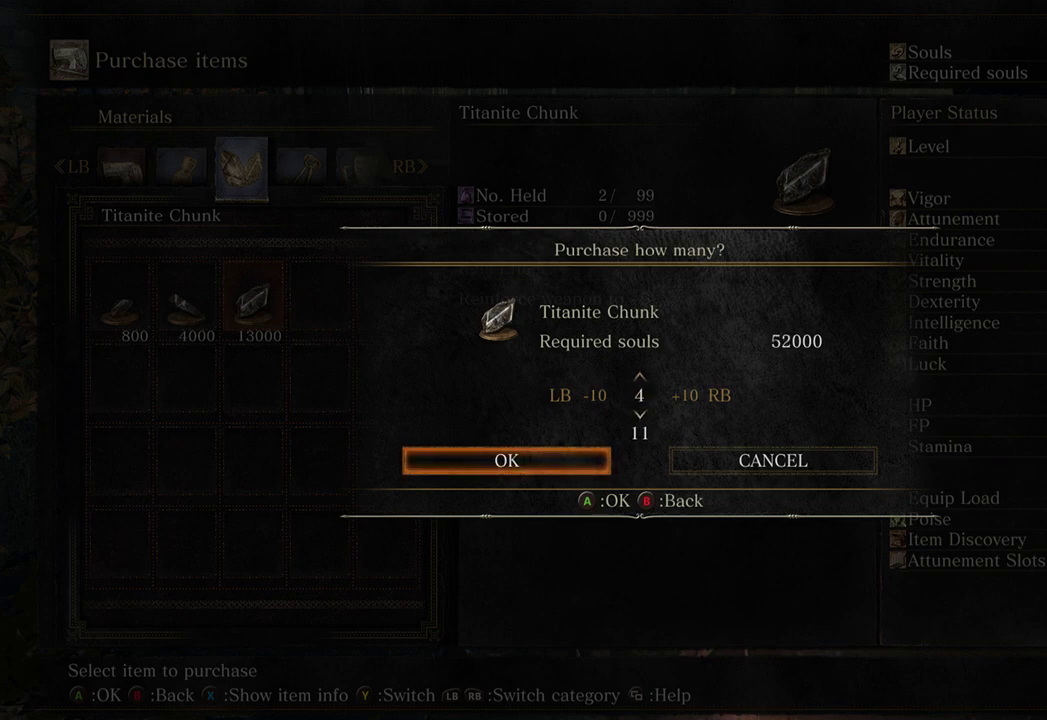
{"buttons": ["A"], "left_stick": "center", "right_stick": "center", "events": [[433, "A", "down"]]}
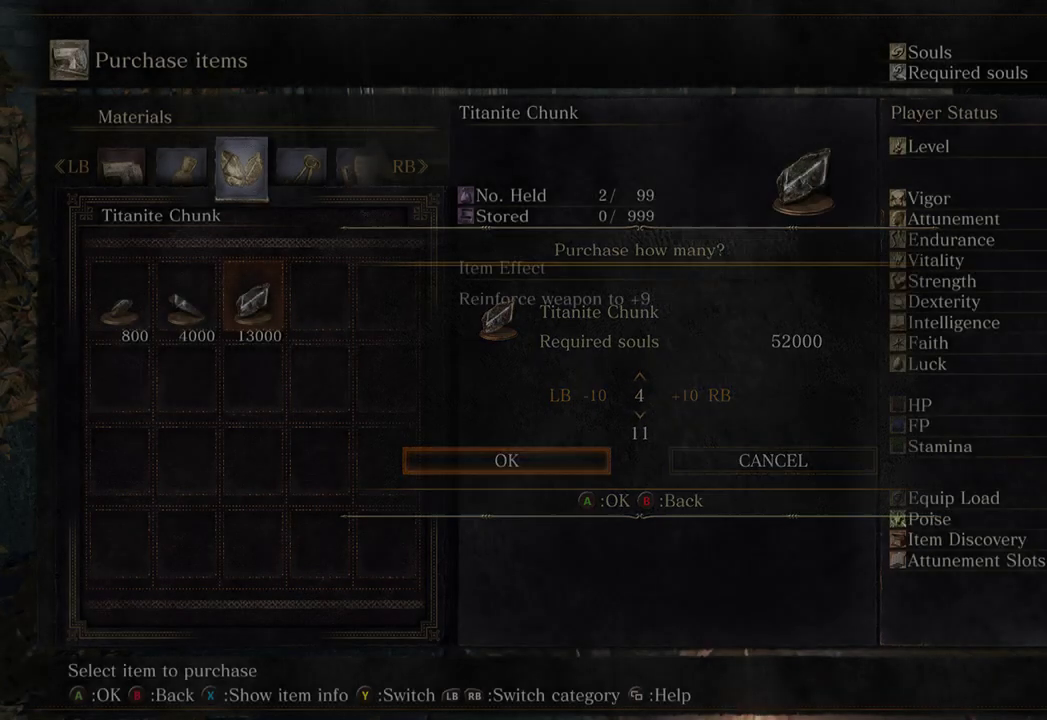
{"buttons": [], "left_stick": "center", "right_stick": "center", "events": [[33, "A", "up"]]}
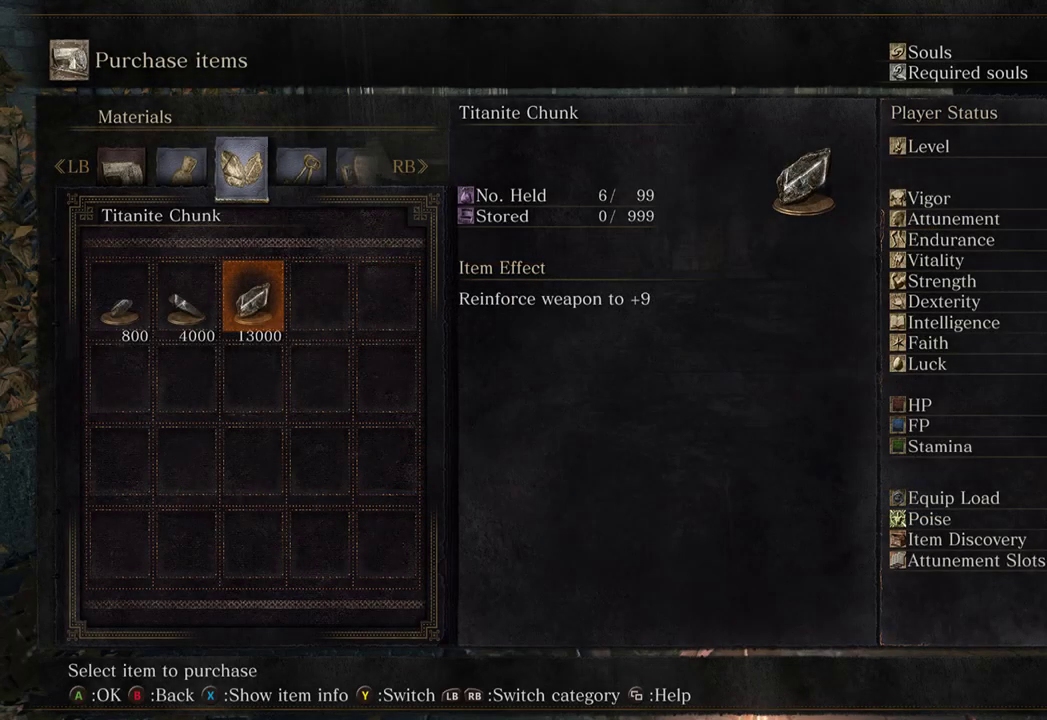
{"buttons": ["DPAD_UP"], "left_stick": "center", "right_stick": "center", "events": [[100, "A", "down"], [200, "A", "up"], [200, "DPAD_UP", "down"]]}
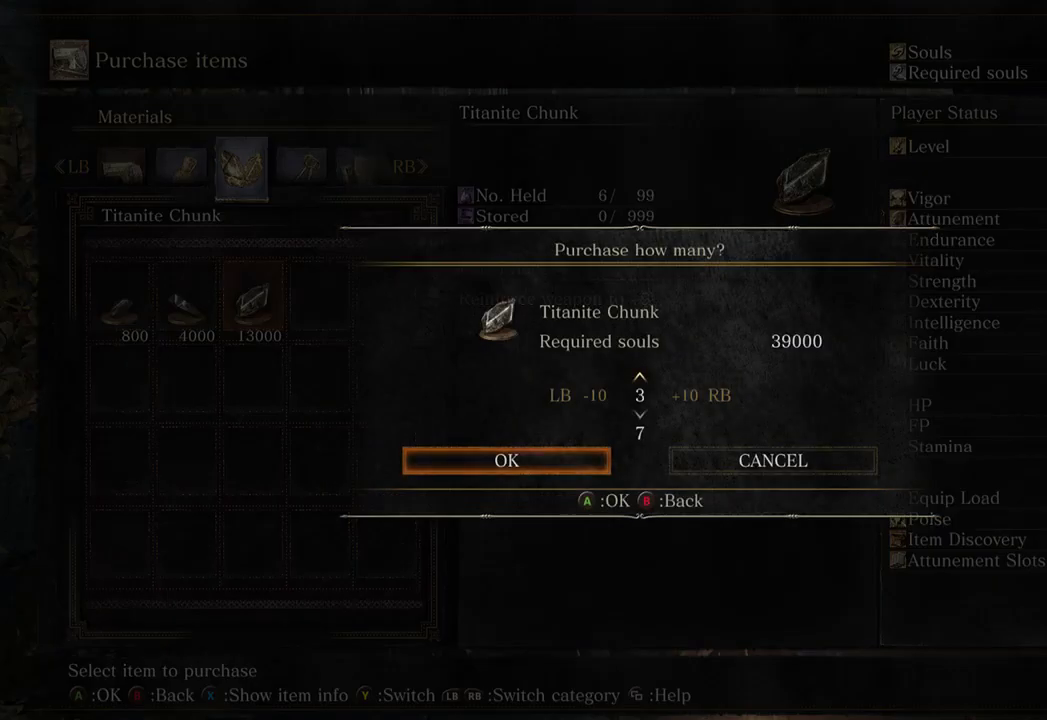
{"buttons": [], "left_stick": "center", "right_stick": "center", "events": [[200, "DPAD_UP", "up"]]}
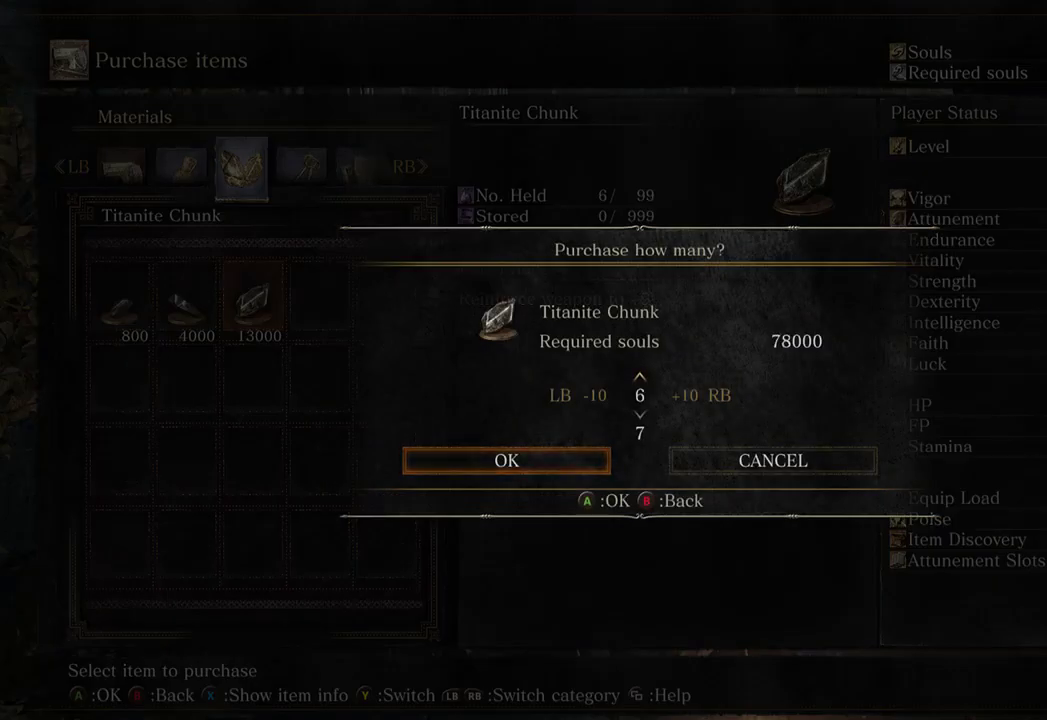
{"buttons": [], "left_stick": "center", "right_stick": "center", "events": [[267, "A", "down"], [367, "A", "up"]]}
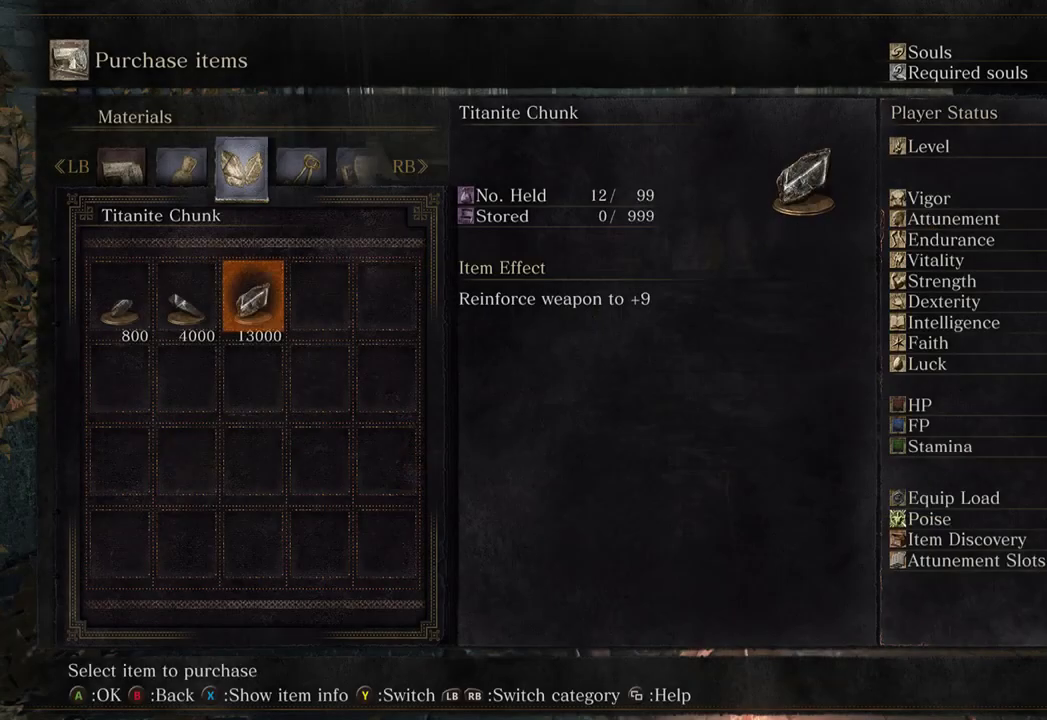
{"buttons": [], "left_stick": "center", "right_stick": "center", "events": []}